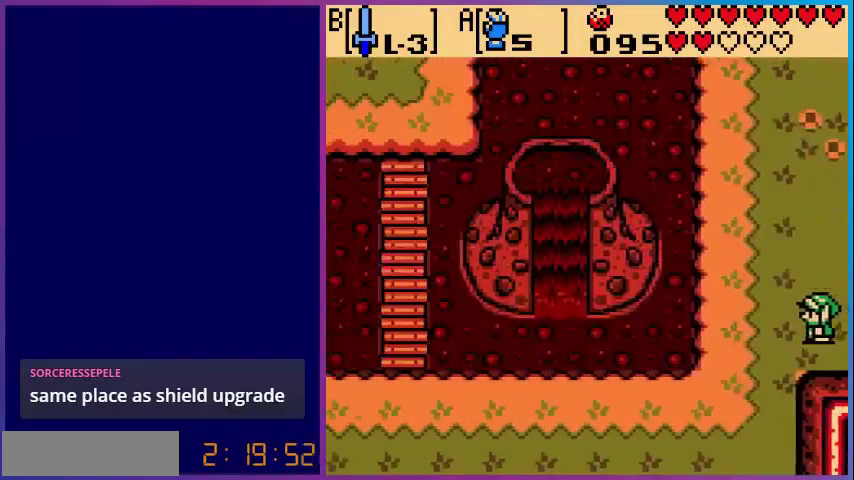
Gameplay with a controller (Nintendo layout); each line is a JSON object with the inputs held at the frame after it. "events" lists button and stick changes between this image and that frame as [ms after this image, input, new state], when the widget could be followed in between. Not read: L3 R3.
{"buttons": ["DPAD_DOWN", "DPAD_LEFT"], "events": [[200, "DPAD_DOWN", "down"]]}
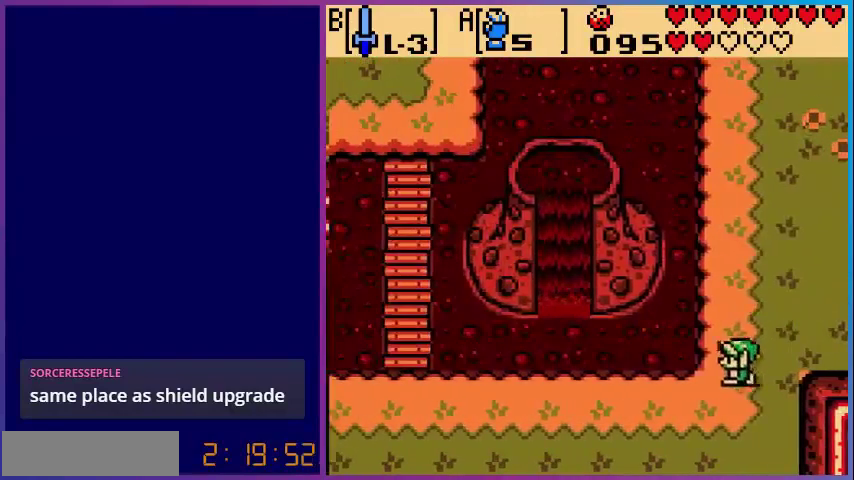
{"buttons": ["DPAD_LEFT"], "events": [[160, "DPAD_DOWN", "up"]]}
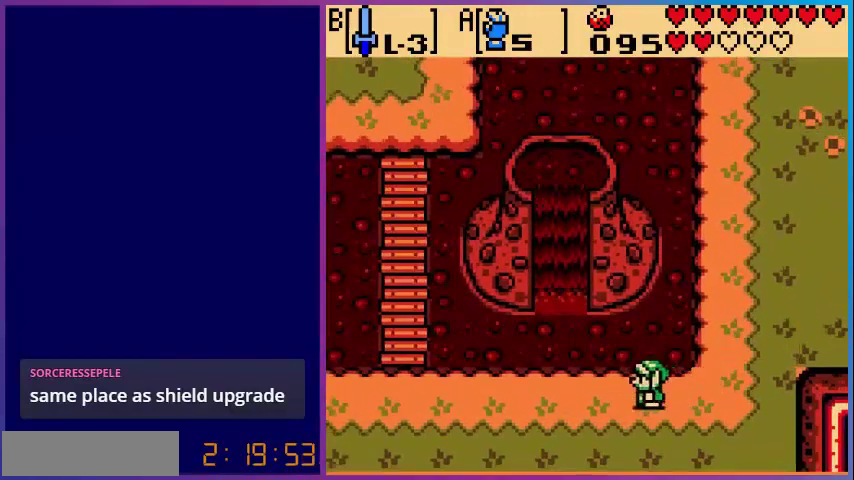
{"buttons": ["DPAD_LEFT"], "events": []}
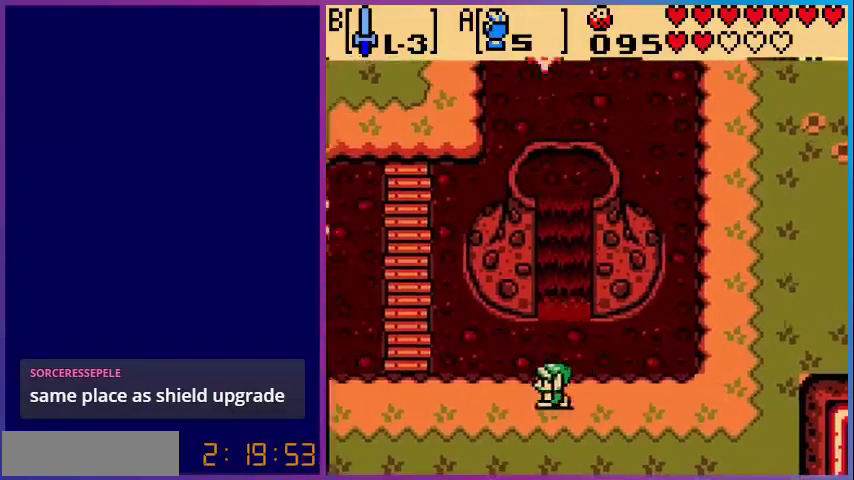
{"buttons": ["DPAD_LEFT"], "events": []}
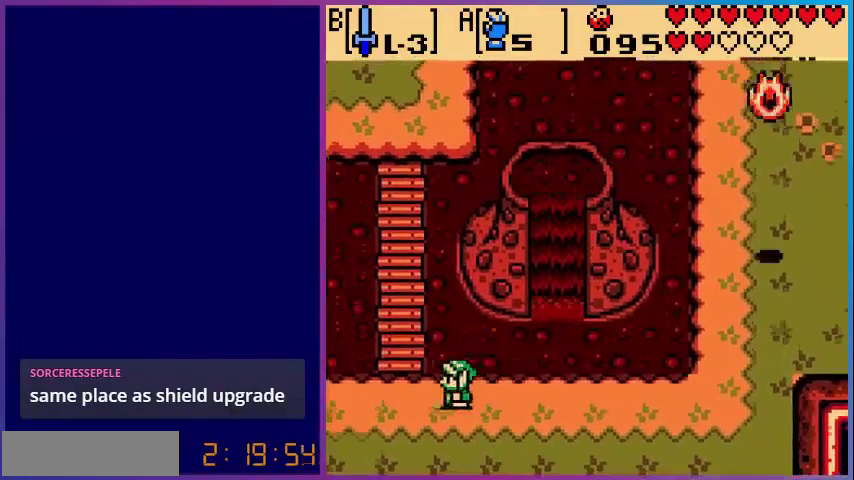
{"buttons": ["DPAD_LEFT"], "events": []}
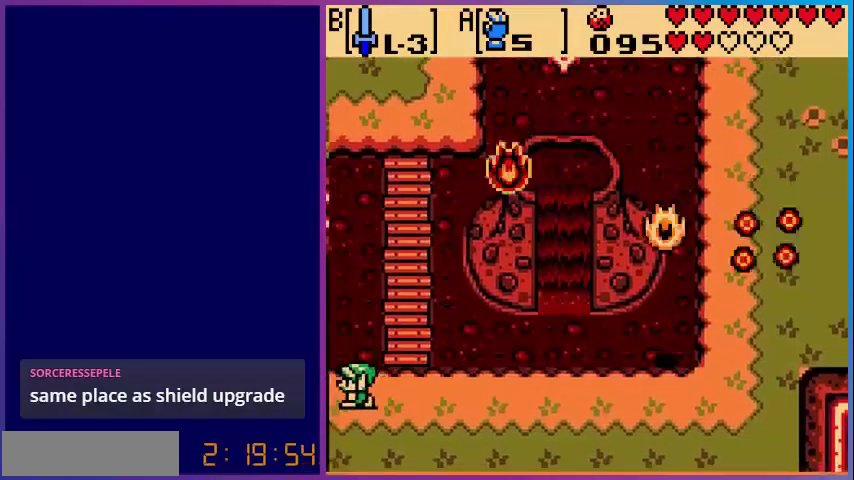
{"buttons": ["DPAD_LEFT"], "events": []}
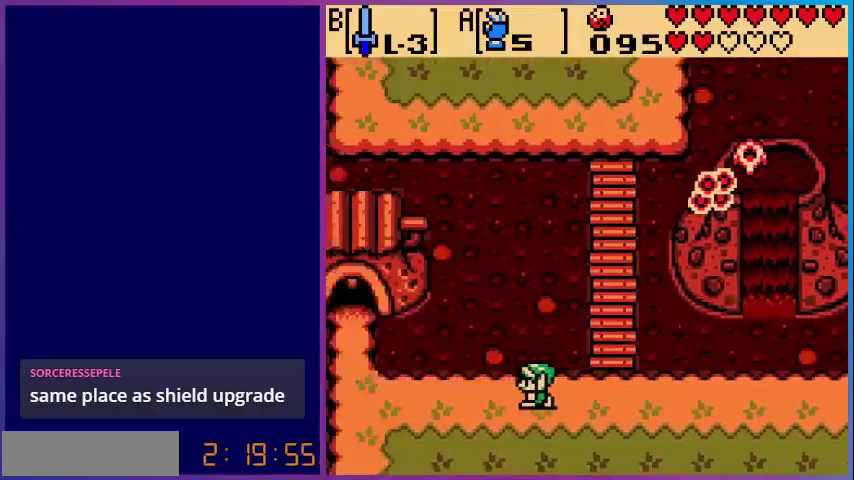
{"buttons": ["DPAD_LEFT"], "events": []}
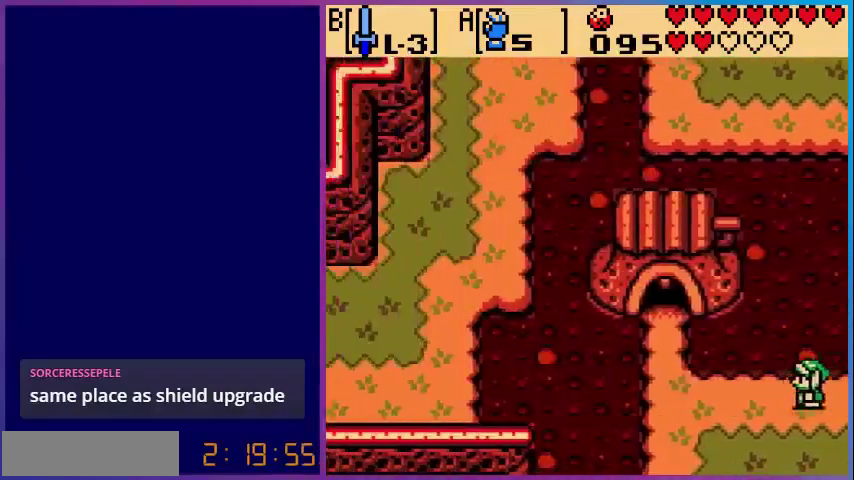
{"buttons": ["DPAD_LEFT"], "events": []}
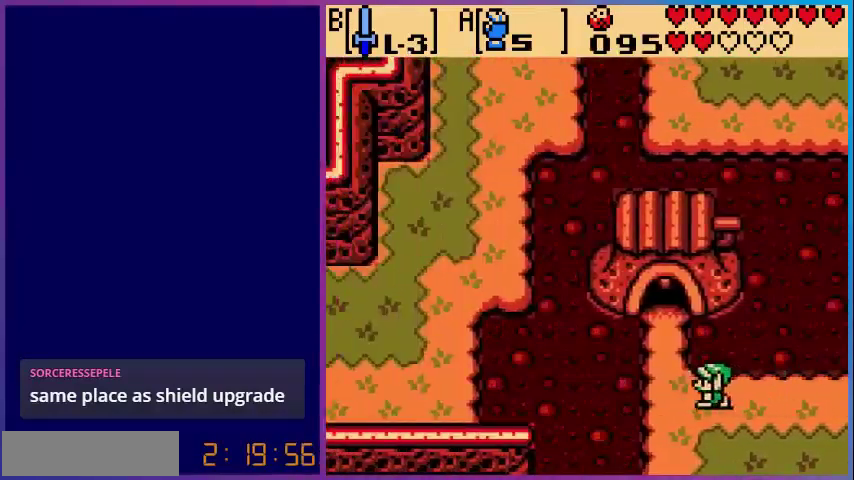
{"buttons": ["DPAD_UP"], "events": [[120, "DPAD_LEFT", "up"], [120, "DPAD_UP", "down"]]}
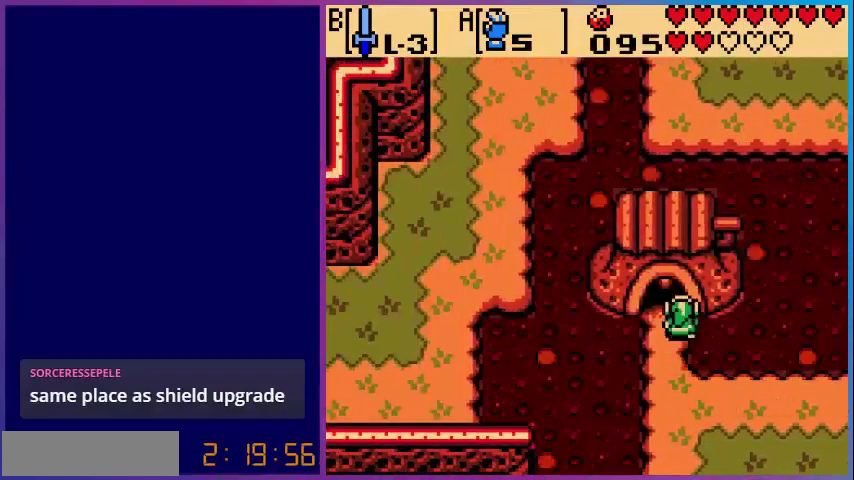
{"buttons": [], "events": [[400, "DPAD_UP", "up"]]}
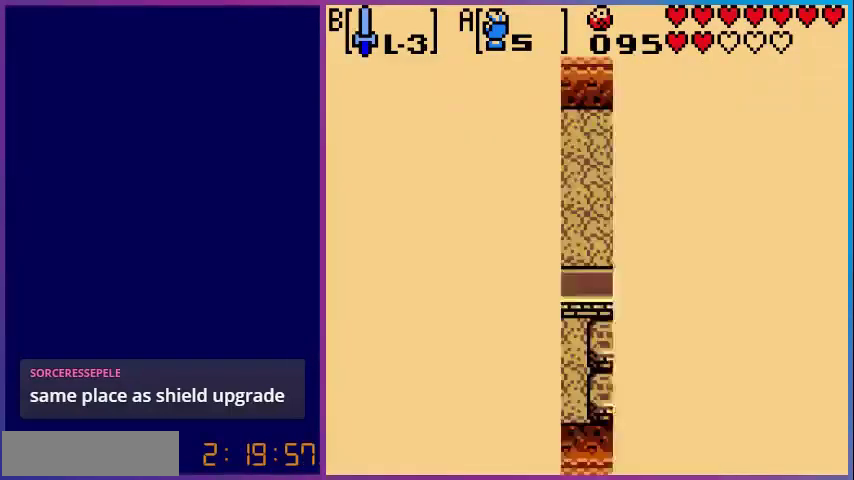
{"buttons": ["DPAD_UP"], "events": [[480, "DPAD_UP", "down"]]}
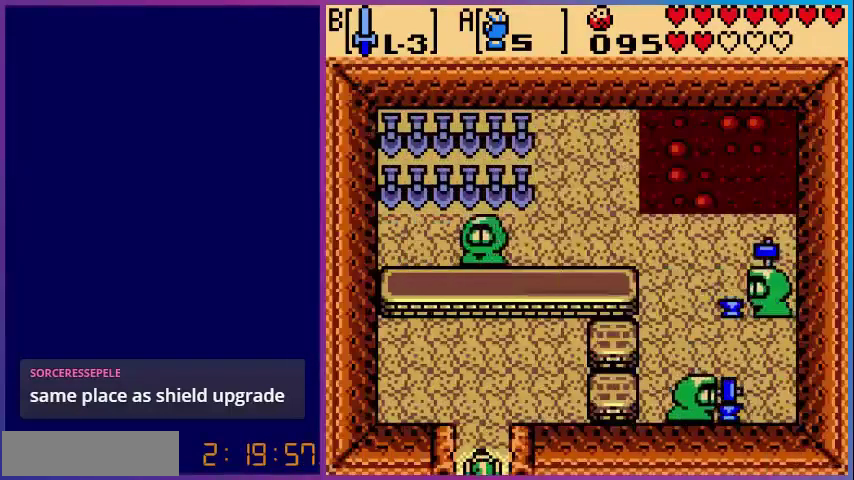
{"buttons": ["DPAD_UP"], "events": []}
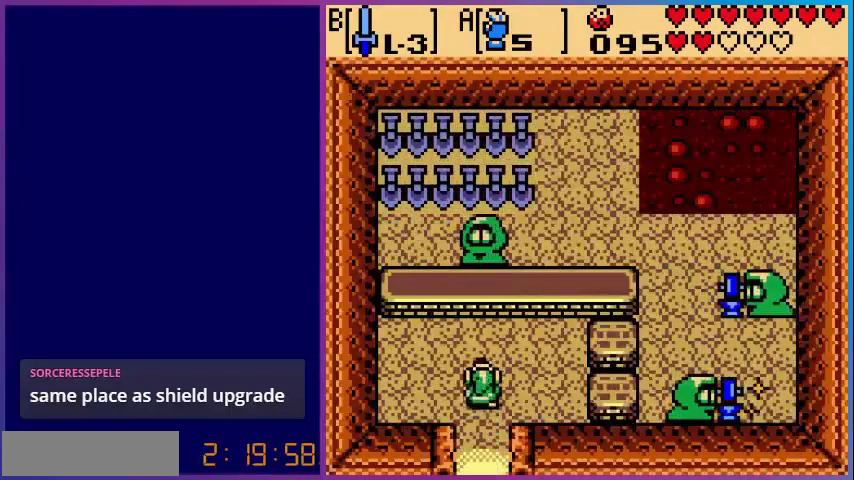
{"buttons": ["A"], "events": [[360, "A", "down"], [400, "DPAD_UP", "up"]]}
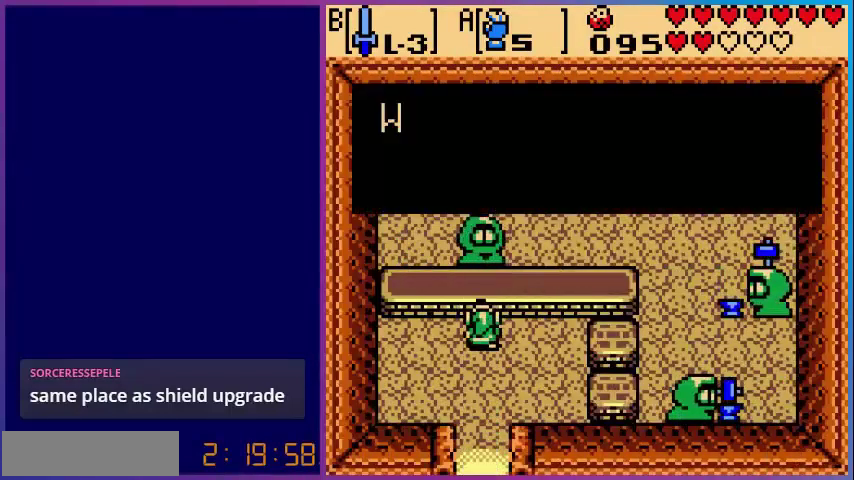
{"buttons": [], "events": [[80, "A", "up"]]}
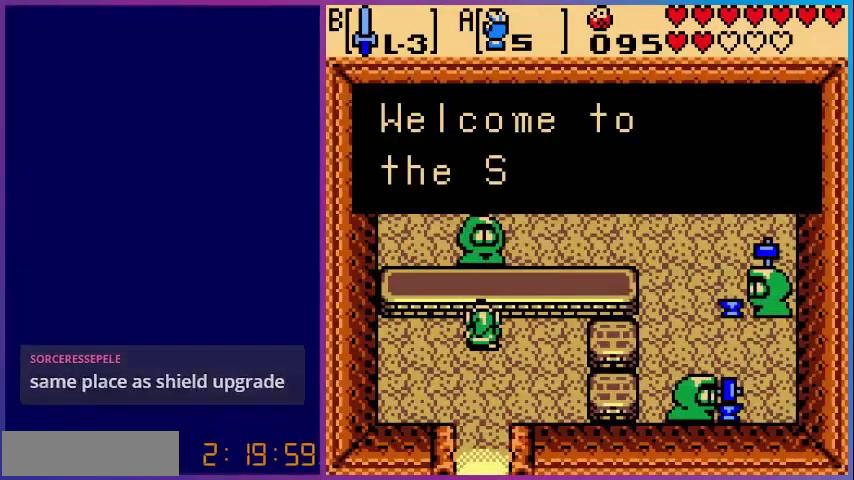
{"buttons": [], "events": []}
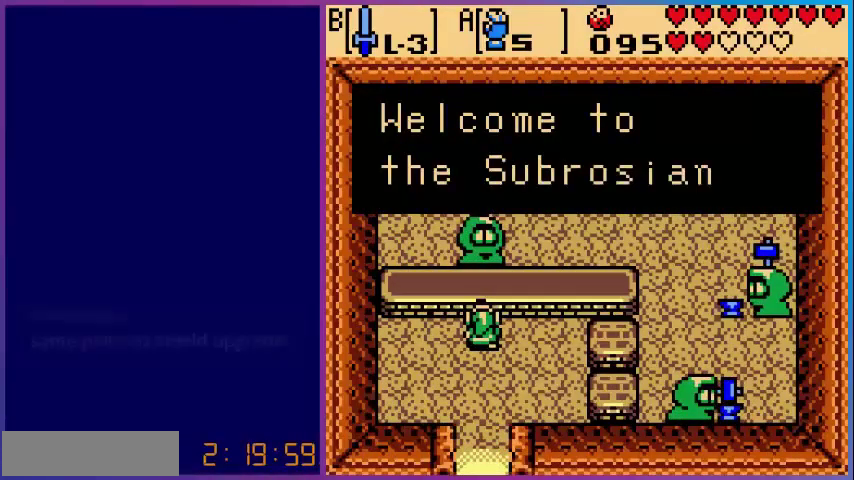
{"buttons": ["A"], "events": [[400, "A", "down"]]}
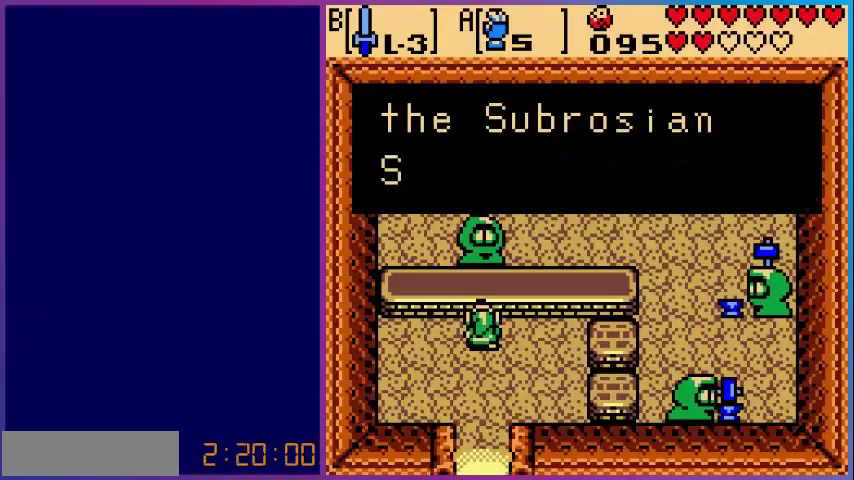
{"buttons": ["A"], "events": [[80, "A", "up"], [240, "A", "down"], [400, "A", "up"], [480, "A", "down"]]}
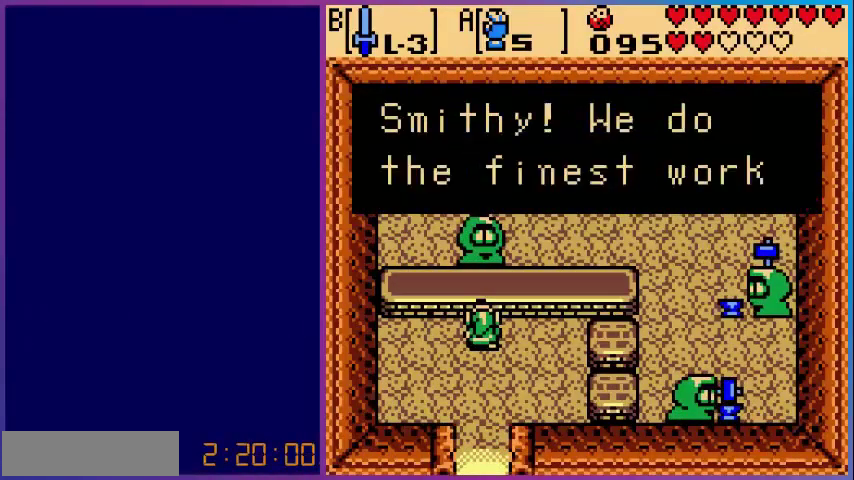
{"buttons": ["A"], "events": [[160, "A", "up"], [280, "A", "down"], [400, "A", "up"], [480, "A", "down"]]}
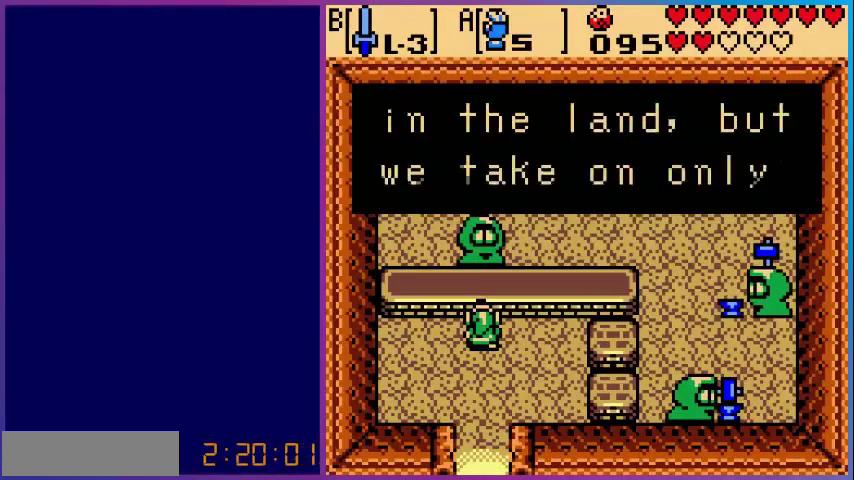
{"buttons": ["A"], "events": [[120, "A", "up"], [240, "A", "down"], [400, "A", "up"], [480, "A", "down"]]}
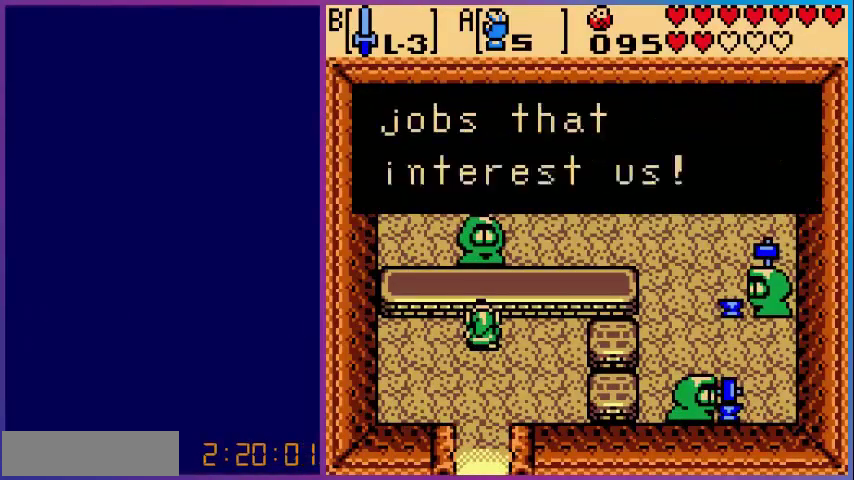
{"buttons": [], "events": [[200, "A", "up"], [280, "A", "down"], [440, "A", "up"]]}
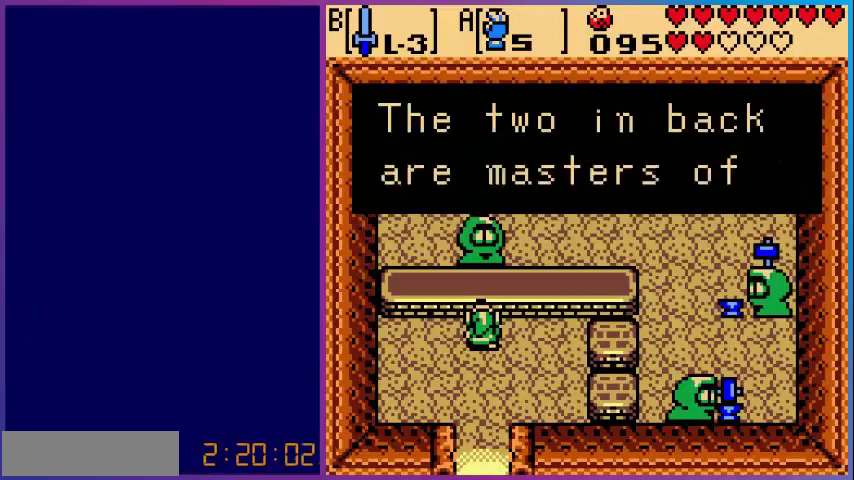
{"buttons": [], "events": [[80, "A", "down"], [200, "A", "up"], [320, "A", "down"], [480, "A", "up"]]}
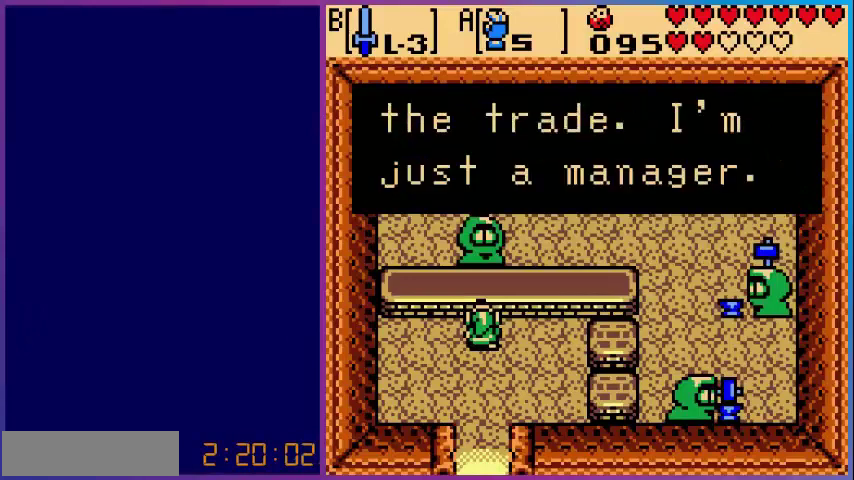
{"buttons": ["A"], "events": [[200, "A", "down"], [280, "A", "up"], [400, "A", "down"]]}
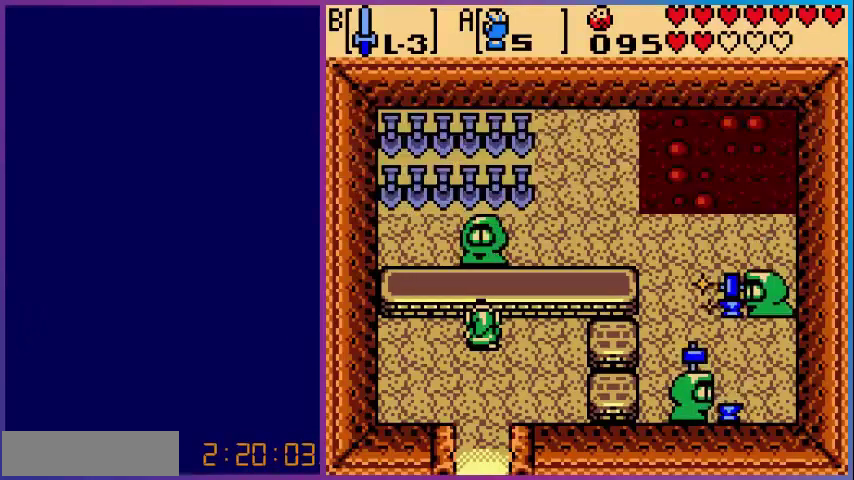
{"buttons": [], "events": [[40, "A", "up"]]}
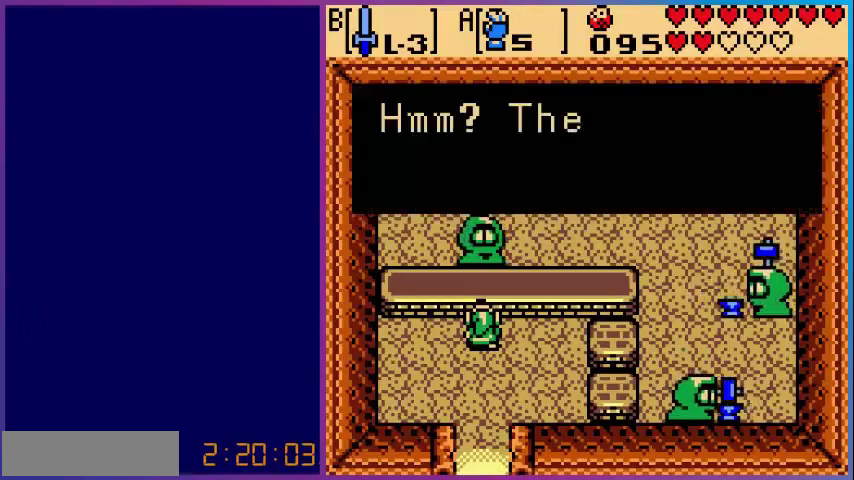
{"buttons": [], "events": []}
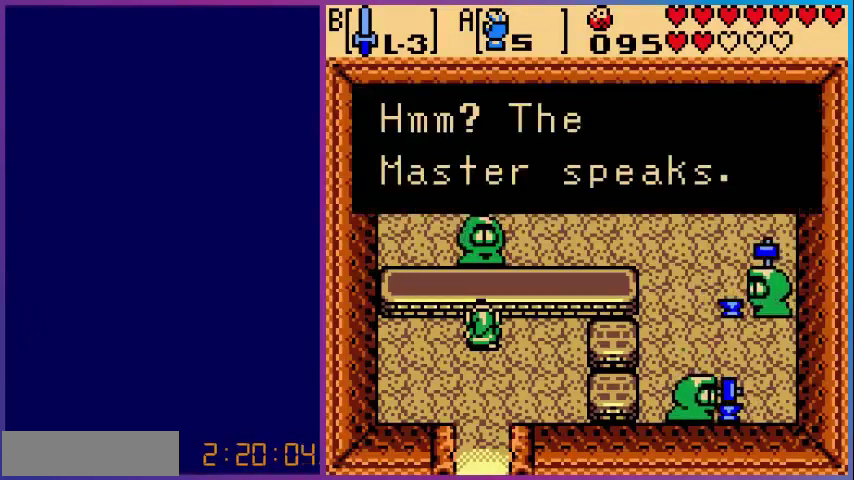
{"buttons": [], "events": []}
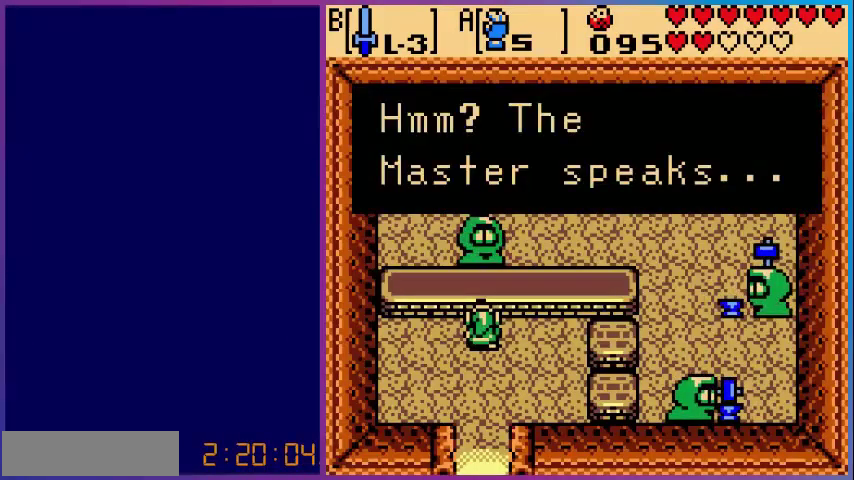
{"buttons": [], "events": [[200, "A", "down"], [400, "A", "up"]]}
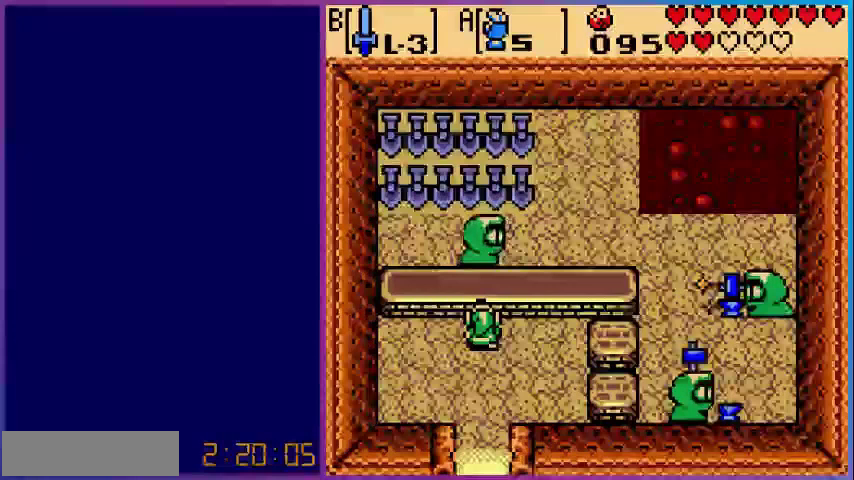
{"buttons": [], "events": []}
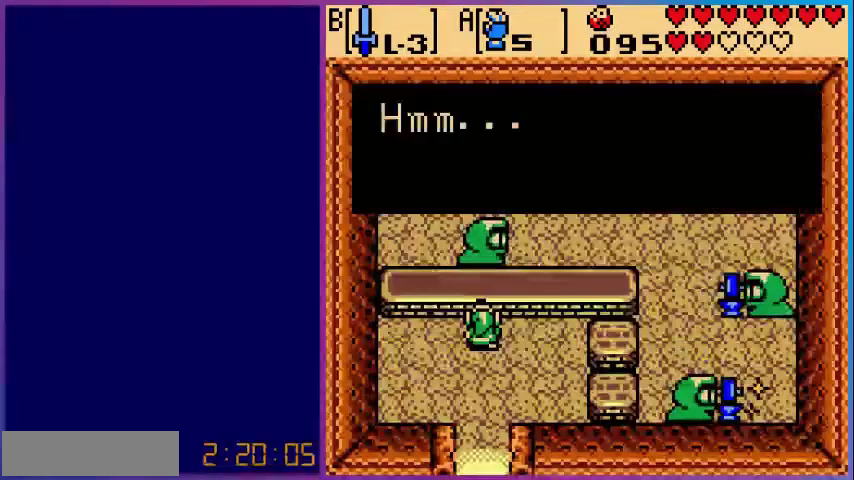
{"buttons": [], "events": []}
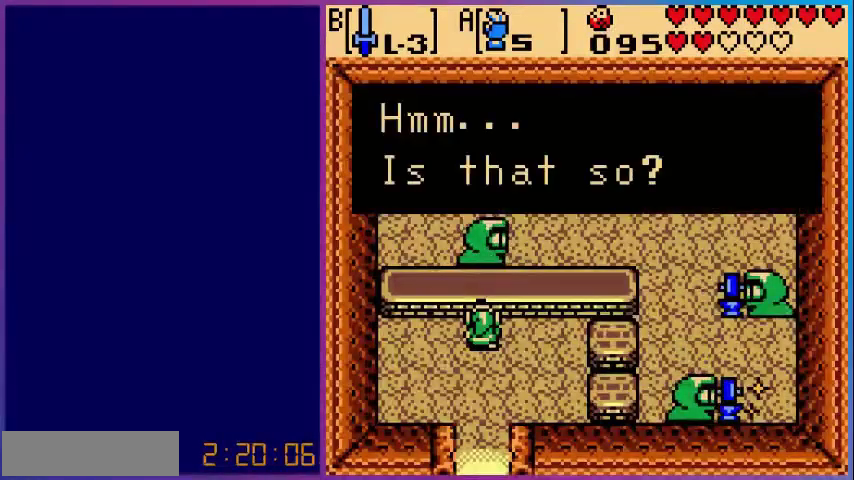
{"buttons": [], "events": [[280, "A", "down"], [480, "A", "up"]]}